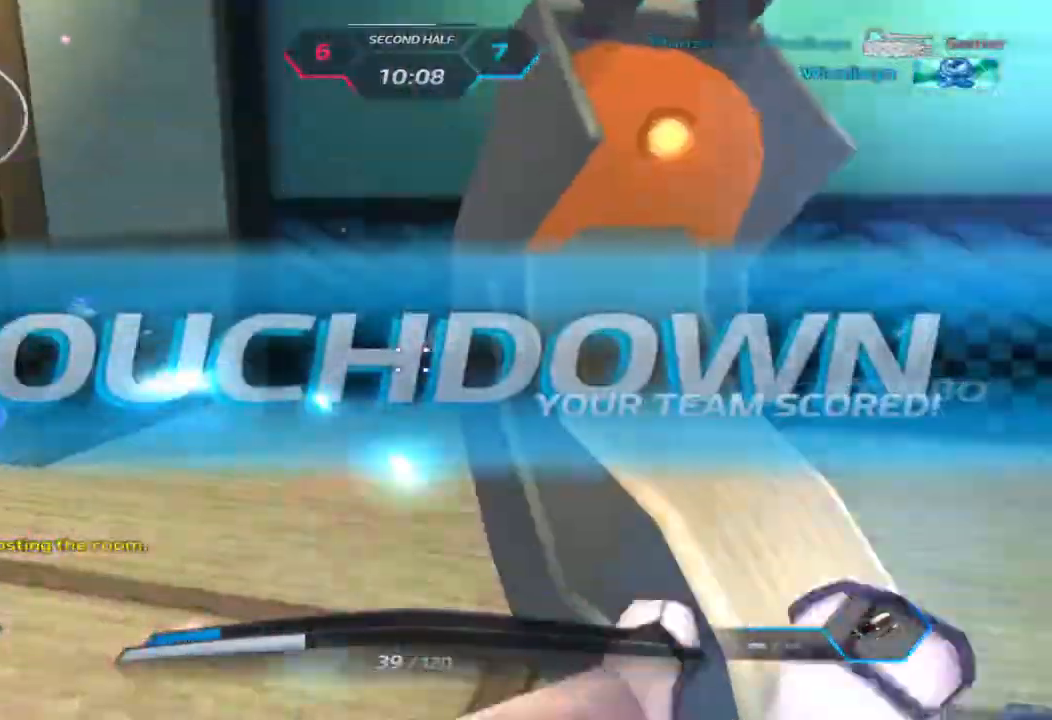
Gameplay with keyboard; each line is a JSON object with the keys held at the frame after it. "events" lists presses ("down") and releases ("up") of "1", "2", "3", "4", "5", "a", "alt", "b", "c", "ctrl", "d", "e", "f", "g", "q", "r", "s", "shift", "space", "t", "tab", "v", "w", "x" and "z" between this image and that frame as [ms after this image, input, new state], when the widget could be followed in between. No other keys are recorded. Mouse input is not recorded.
{"keys": [], "events": [[33, "3", "down"], [50, "q", "up"], [100, "3", "up"]]}
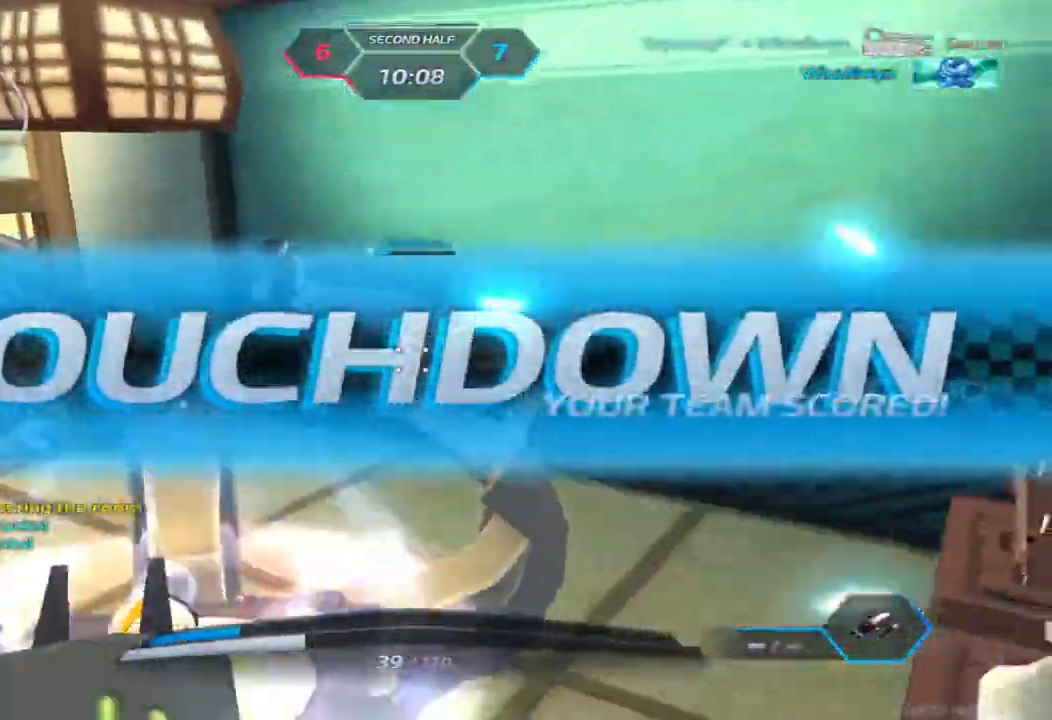
{"keys": [], "events": [[133, "w", "down"], [217, "w", "up"]]}
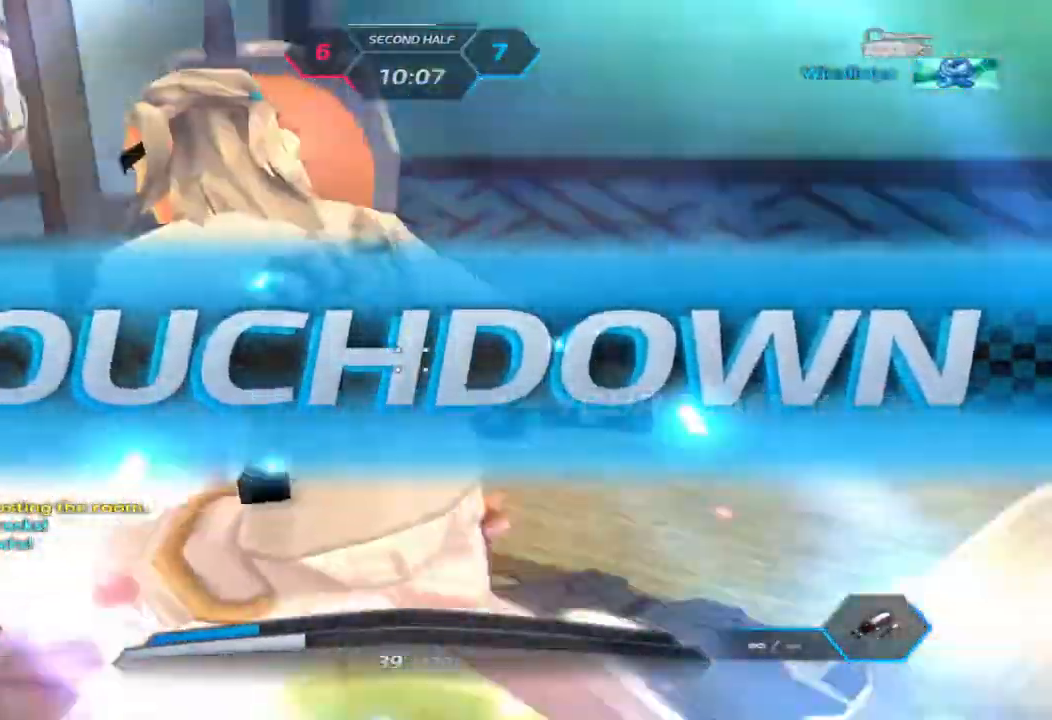
{"keys": [], "events": []}
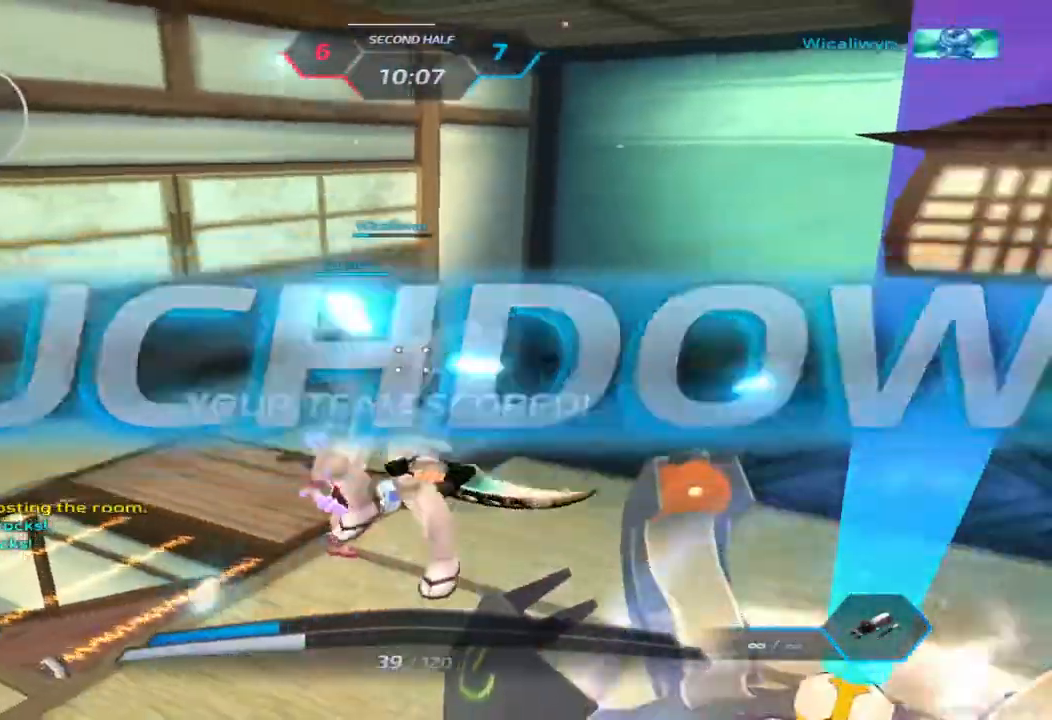
{"keys": [], "events": []}
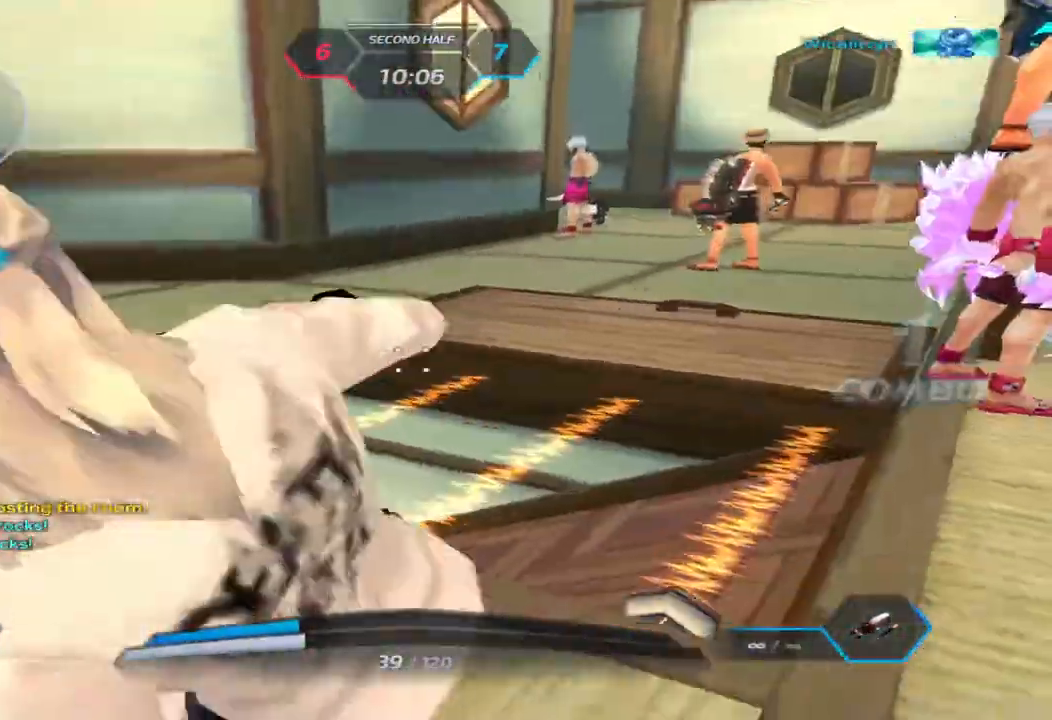
{"keys": [], "events": []}
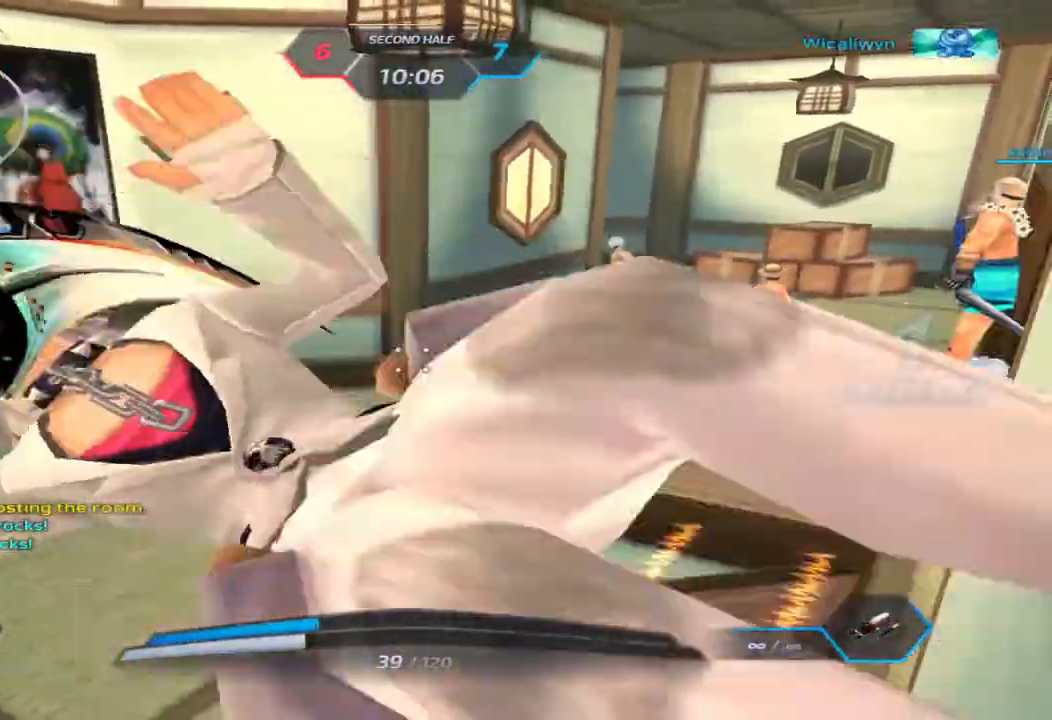
{"keys": [], "events": []}
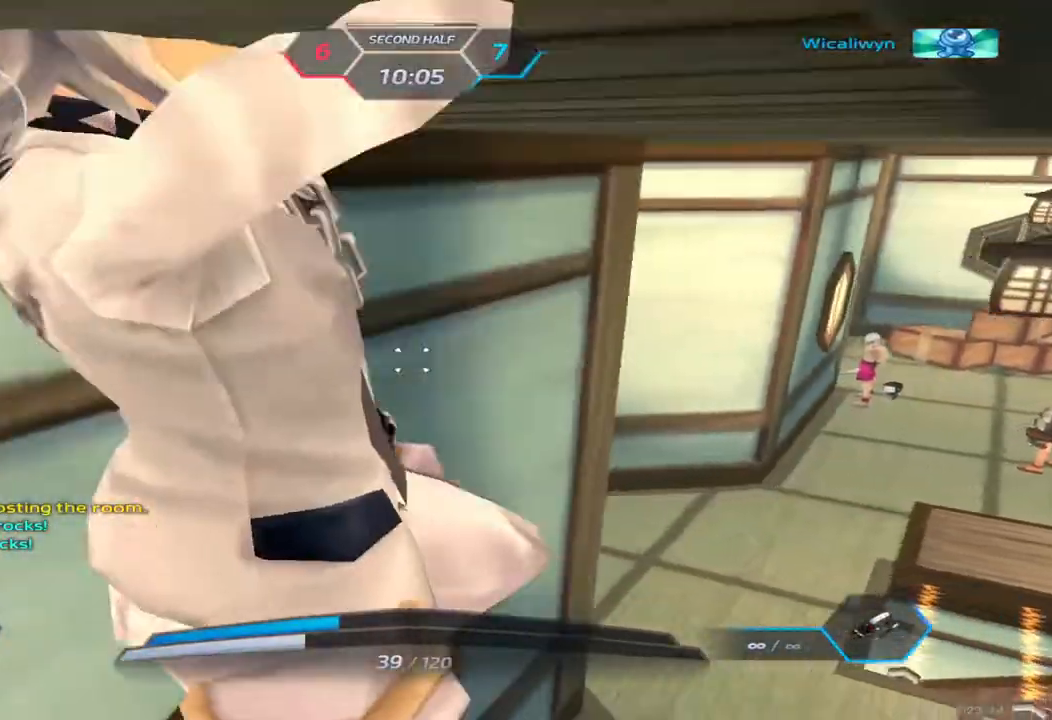
{"keys": [], "events": []}
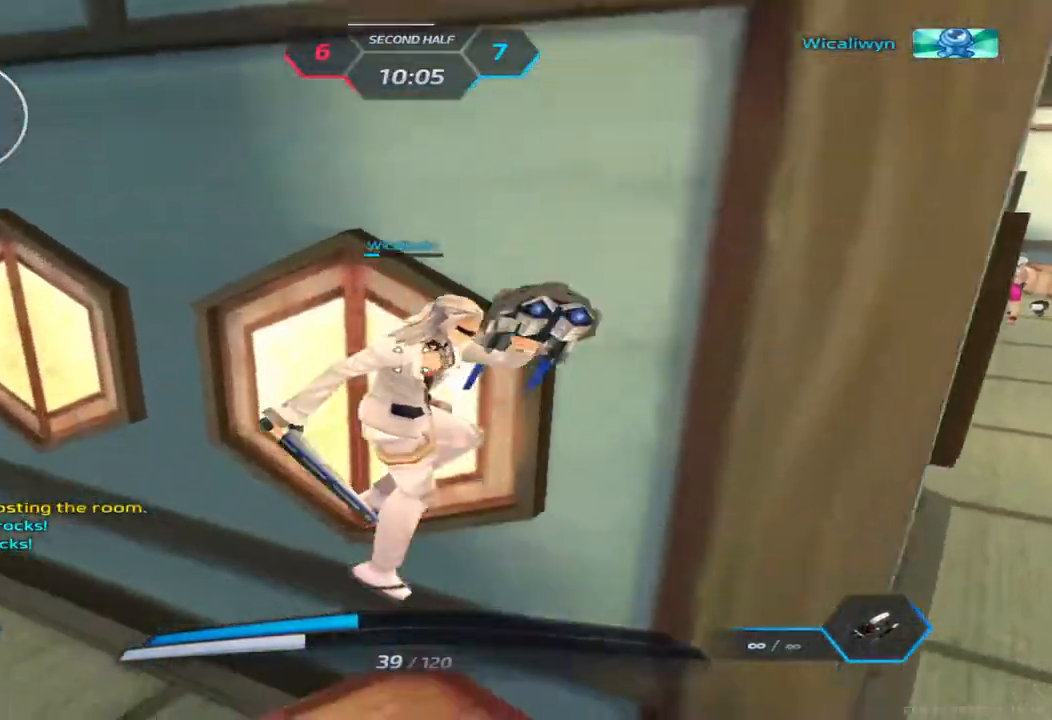
{"keys": [], "events": []}
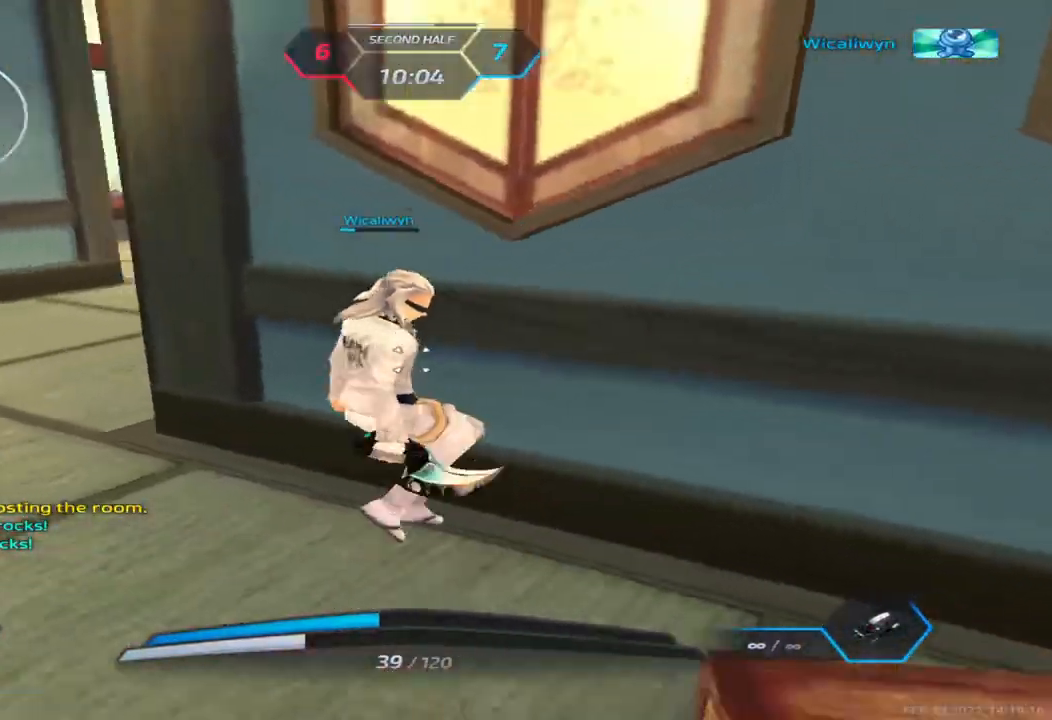
{"keys": [], "events": []}
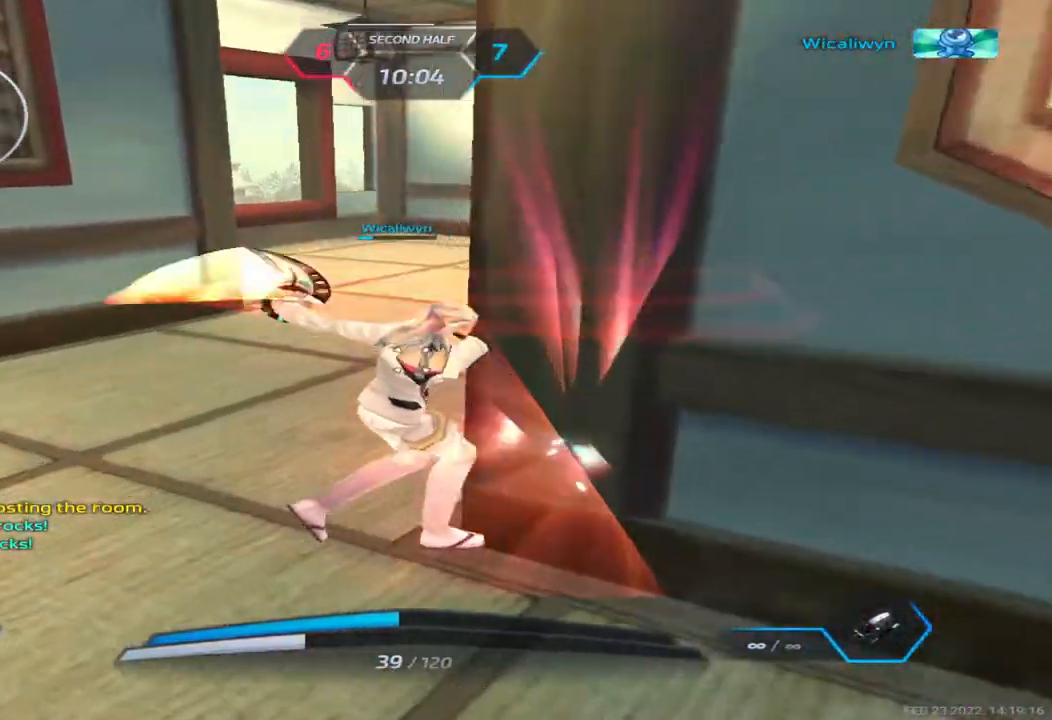
{"keys": [], "events": []}
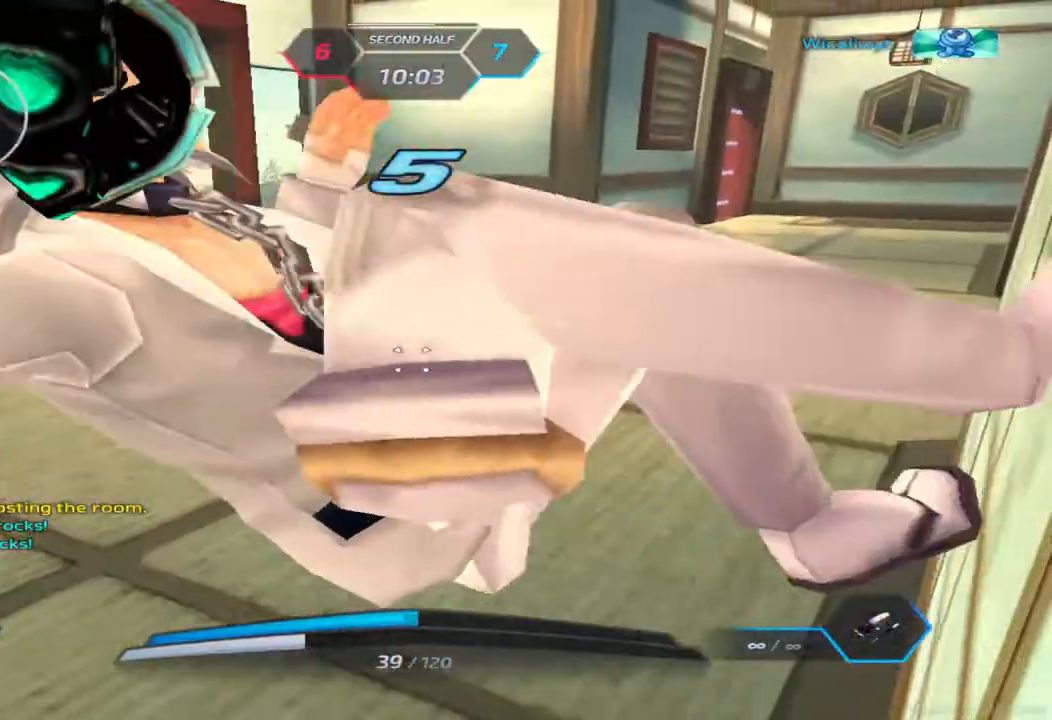
{"keys": ["tab"], "events": [[183, "tab", "down"]]}
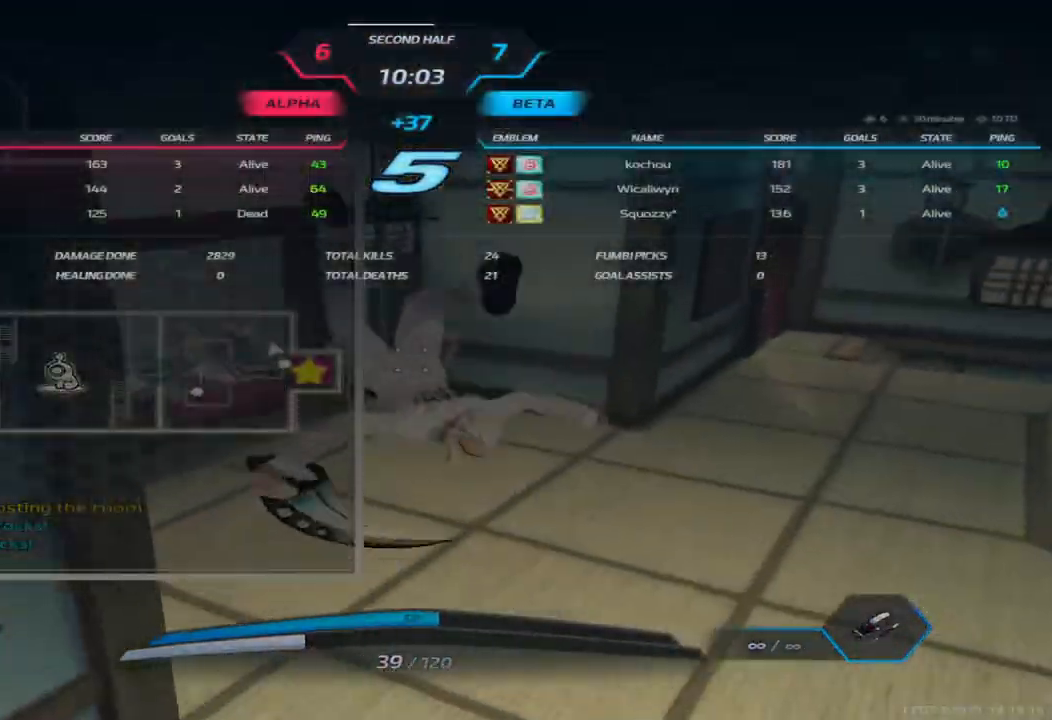
{"keys": ["tab"], "events": []}
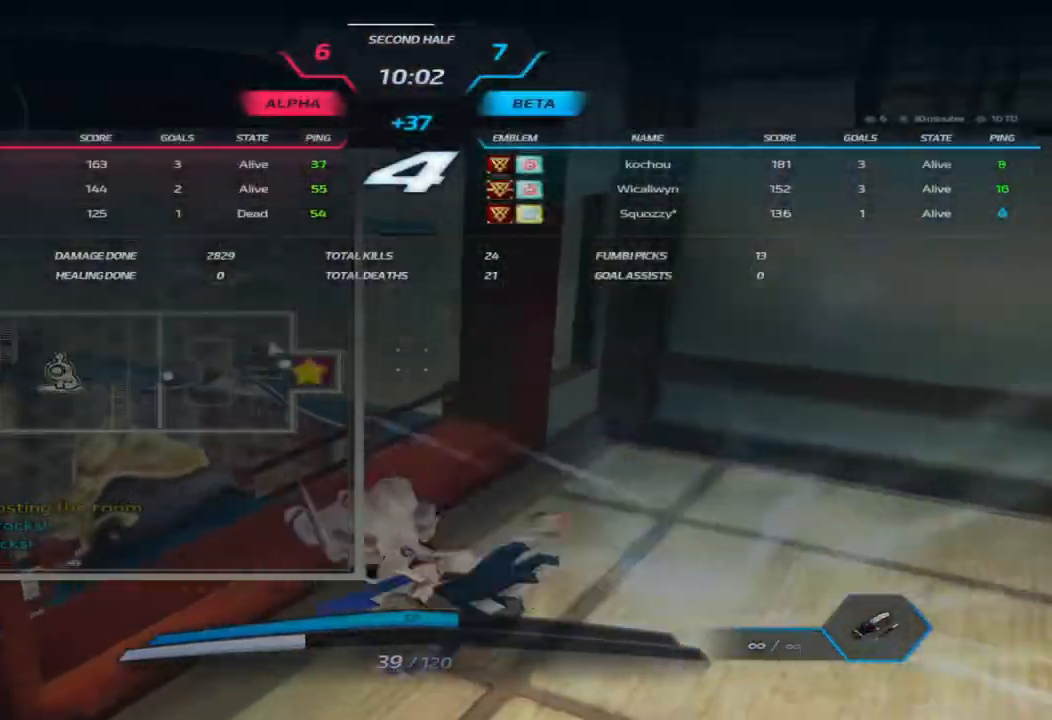
{"keys": ["tab"], "events": []}
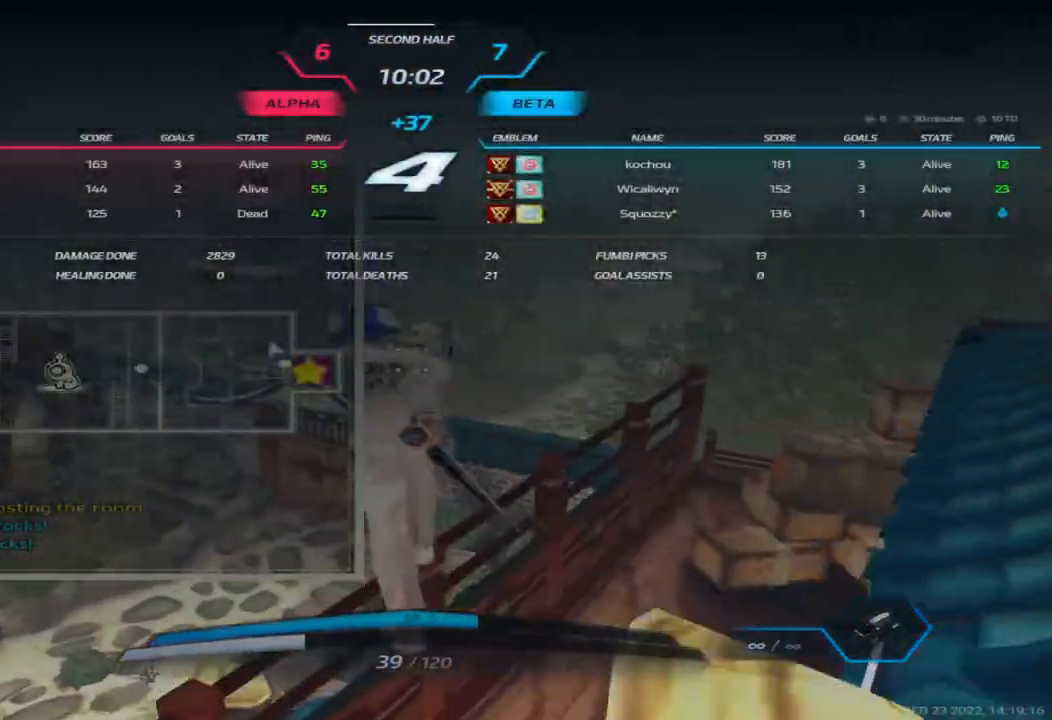
{"keys": [], "events": [[317, "tab", "up"]]}
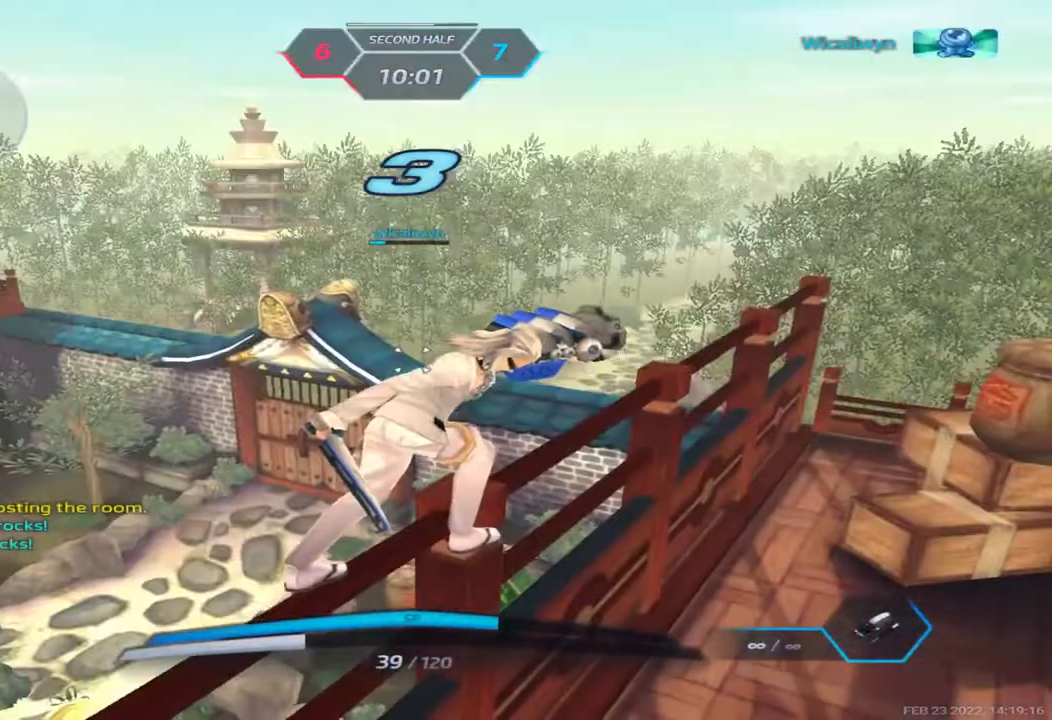
{"keys": ["tab"], "events": [[383, "tab", "down"]]}
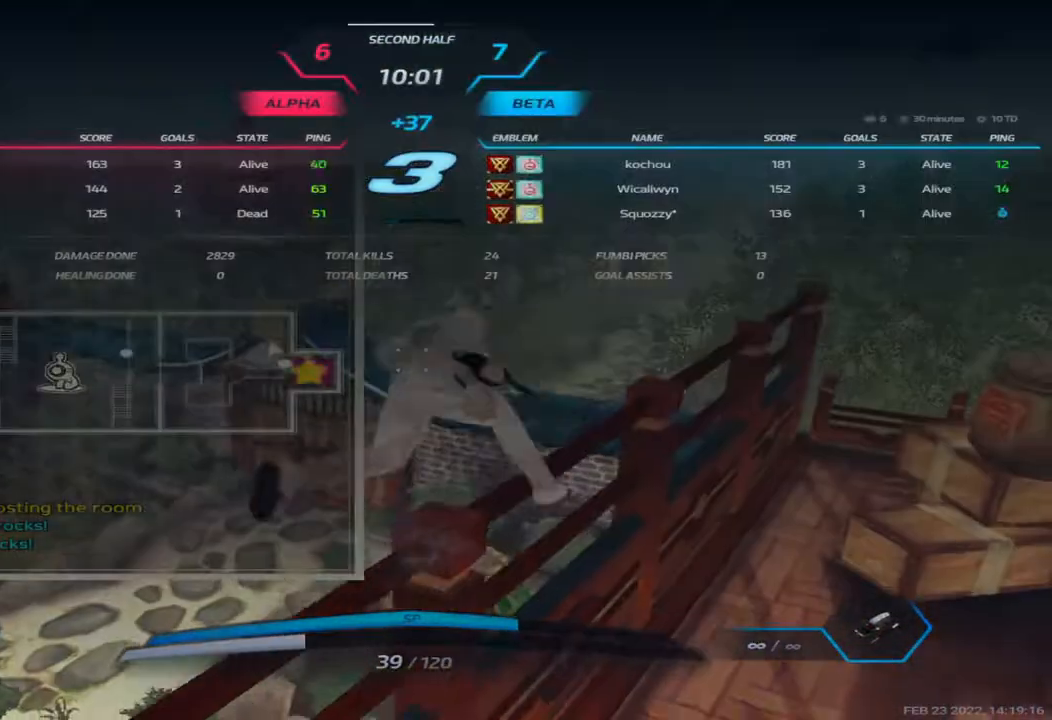
{"keys": ["tab"], "events": []}
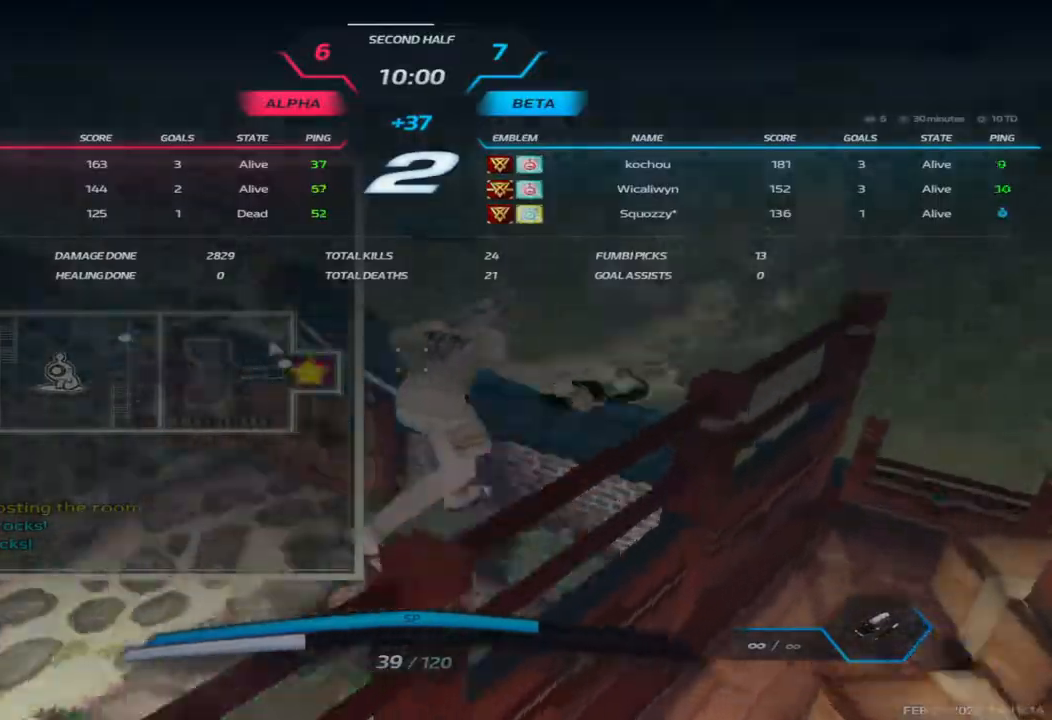
{"keys": ["tab"], "events": []}
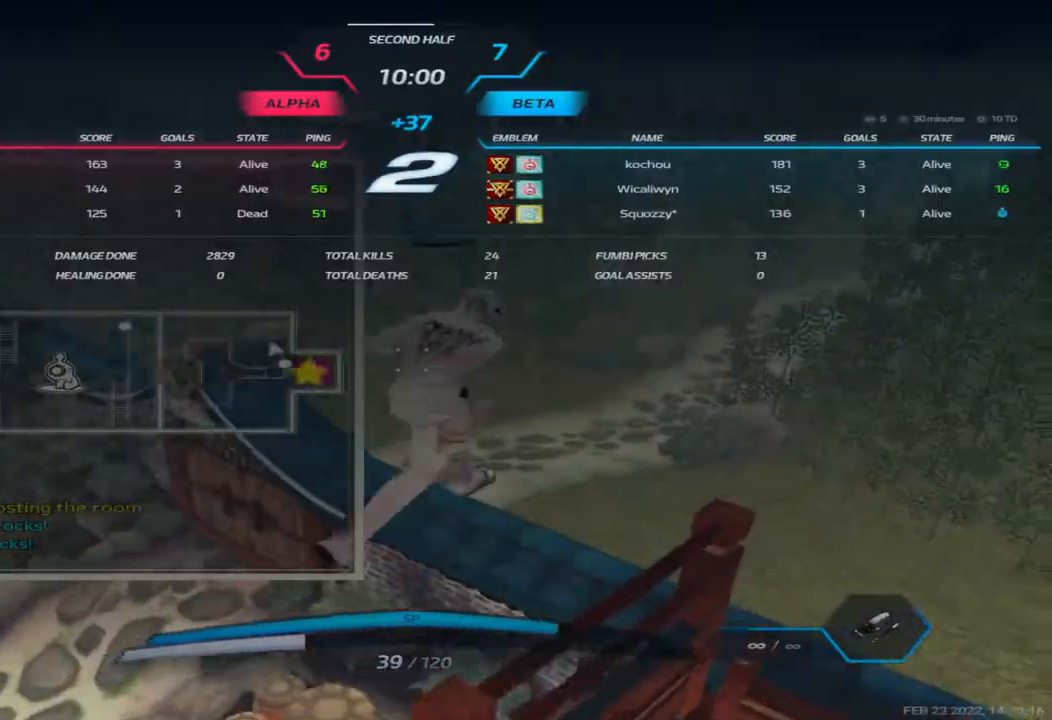
{"keys": ["a"], "events": [[217, "tab", "up"], [383, "a", "down"]]}
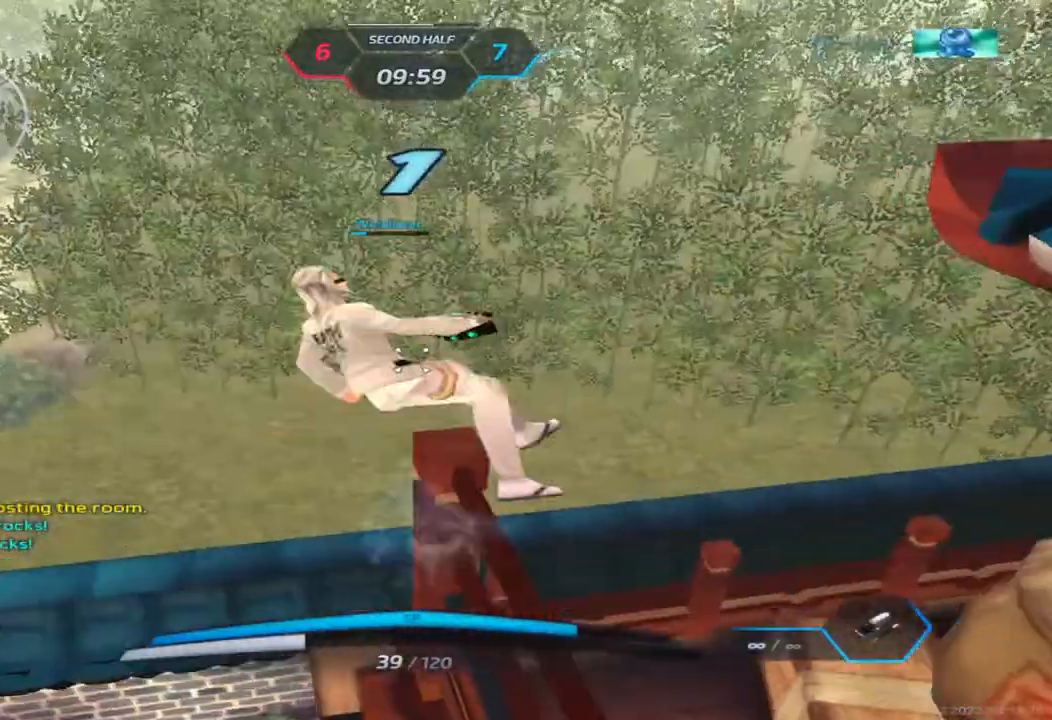
{"keys": ["a", "w"], "events": [[367, "w", "down"], [450, "w", "up"], [500, "w", "down"]]}
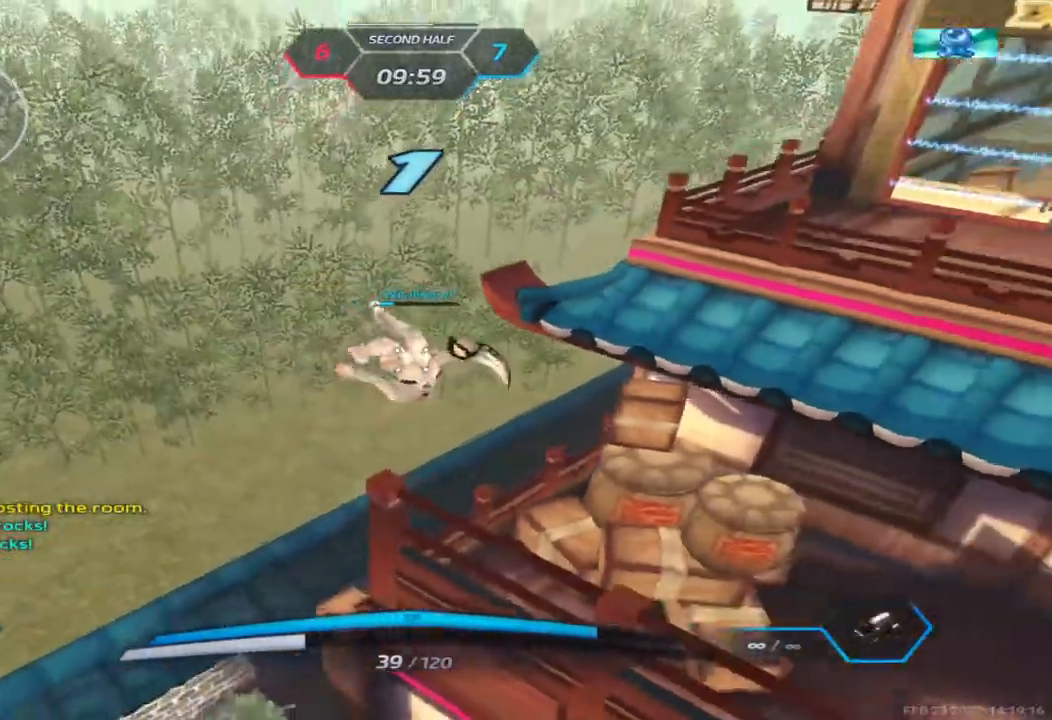
{"keys": ["a", "w"], "events": [[83, "w", "up"], [133, "w", "down"]]}
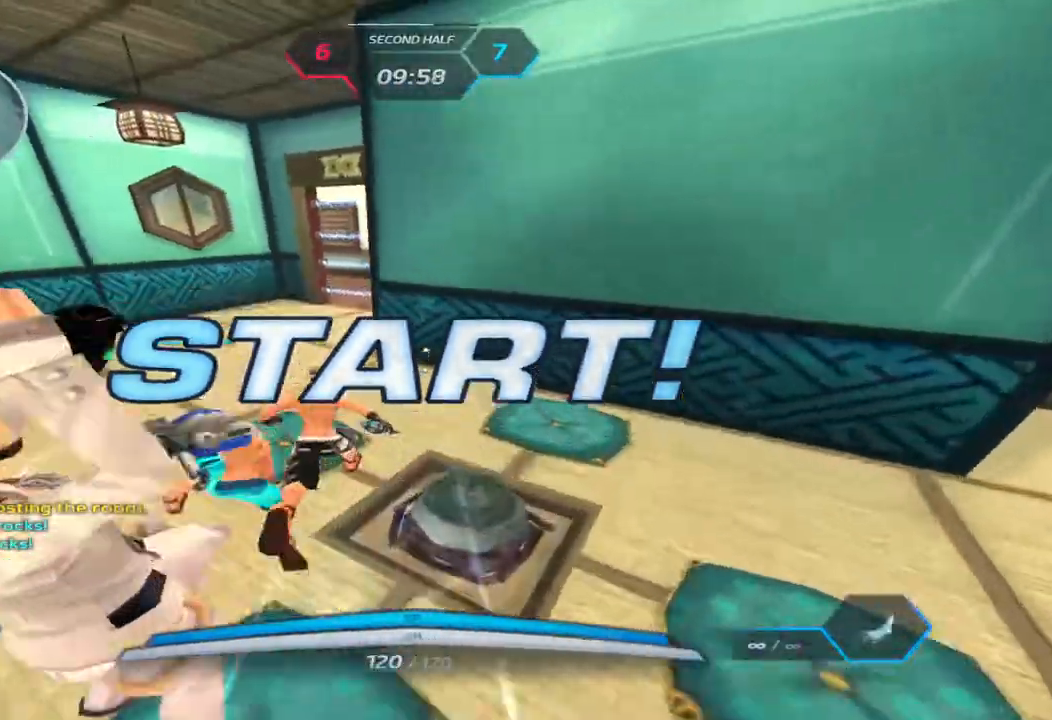
{"keys": ["a", "w"], "events": []}
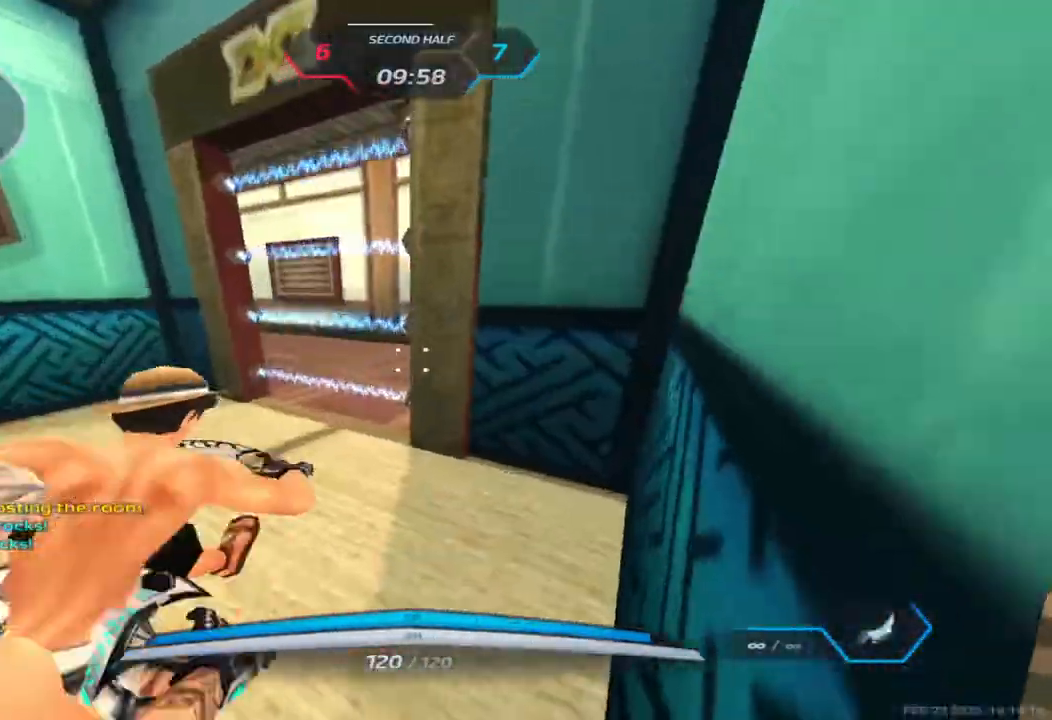
{"keys": ["a", "w"], "events": []}
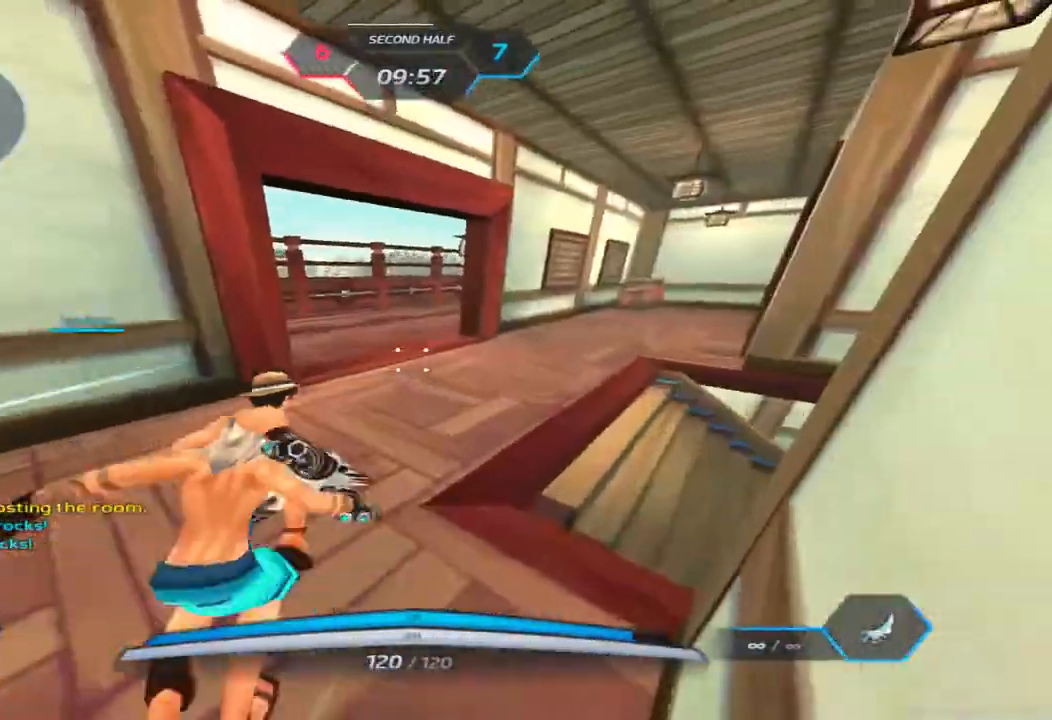
{"keys": ["a", "space", "w"], "events": [[333, "space", "down"], [383, "space", "up"], [450, "space", "down"]]}
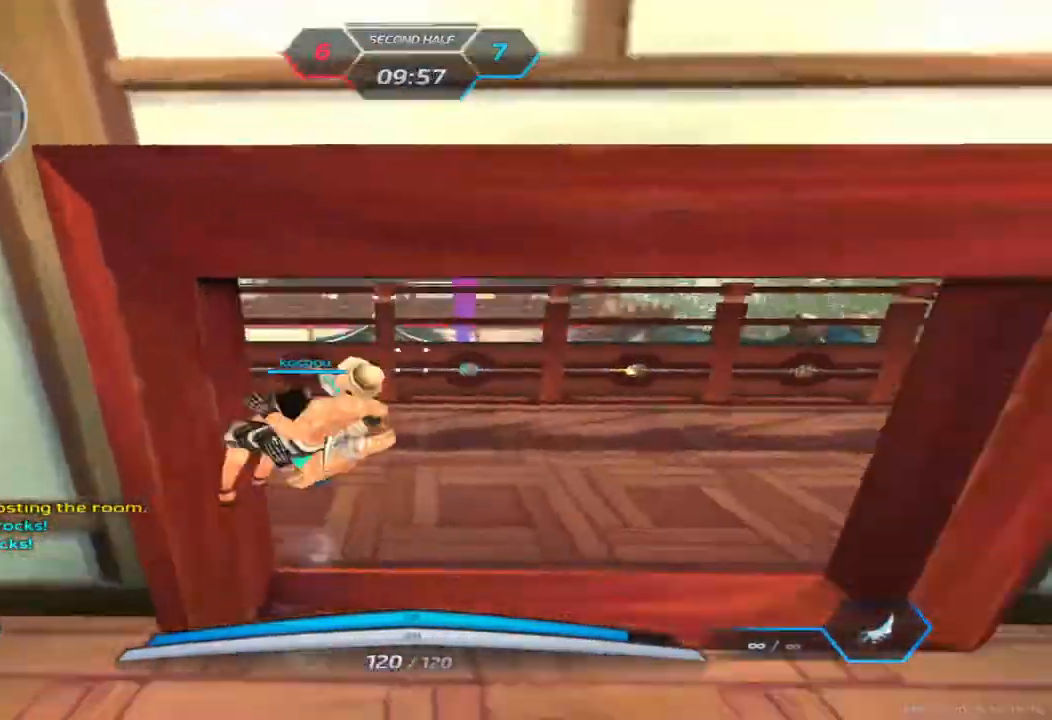
{"keys": ["a"], "events": [[183, "space", "up"], [283, "w", "up"]]}
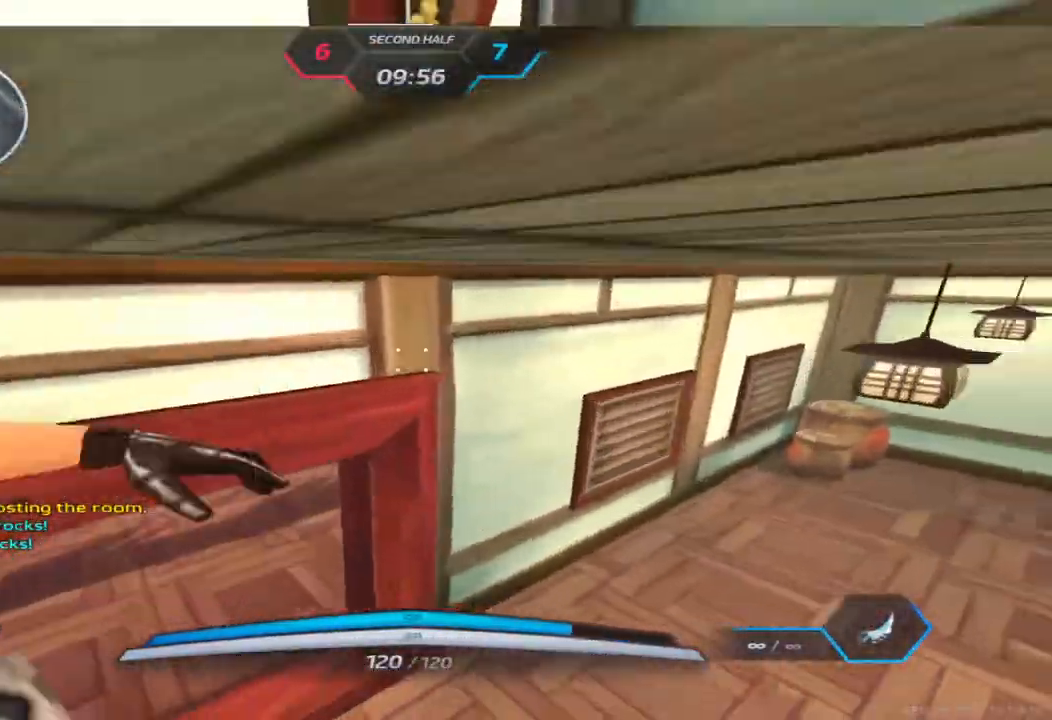
{"keys": ["a", "w"], "events": [[67, "w", "down"]]}
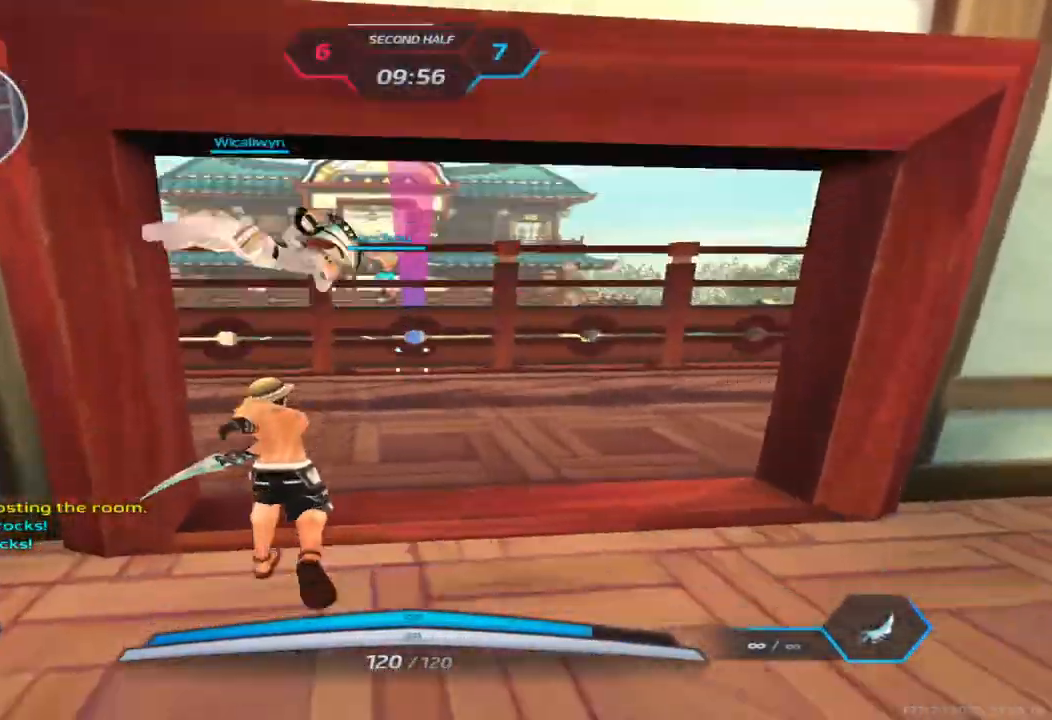
{"keys": ["a", "w"], "events": [[133, "space", "down"], [250, "space", "up"]]}
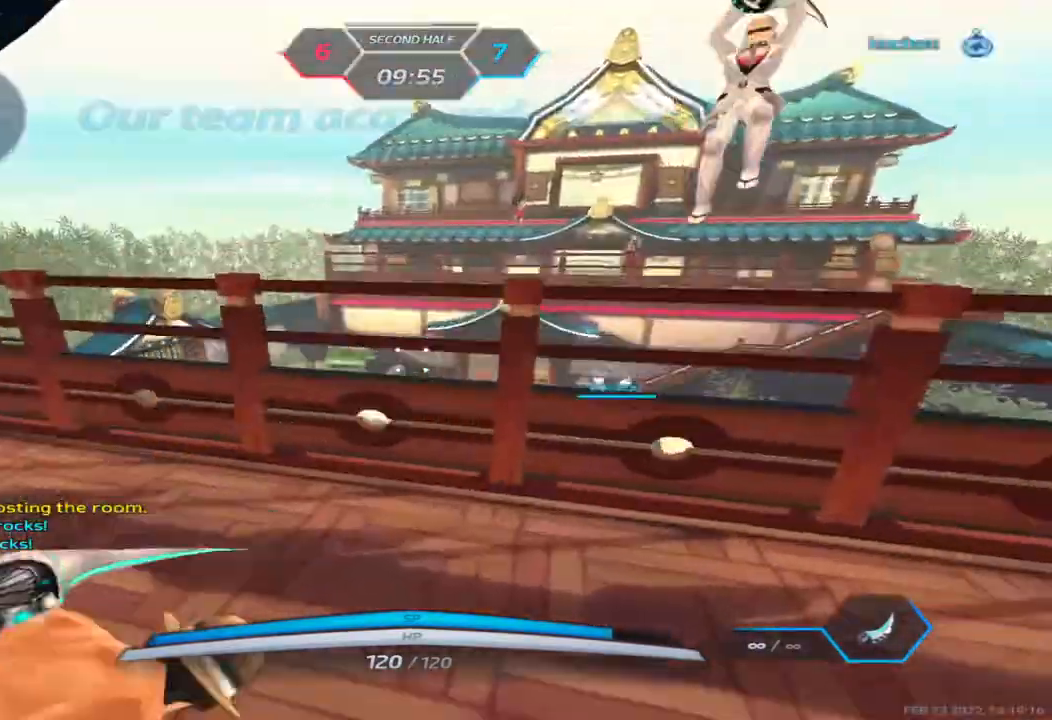
{"keys": ["d", "w"], "events": [[83, "space", "down"], [150, "space", "up"], [217, "space", "down"], [333, "d", "down"], [383, "space", "up"], [417, "a", "up"]]}
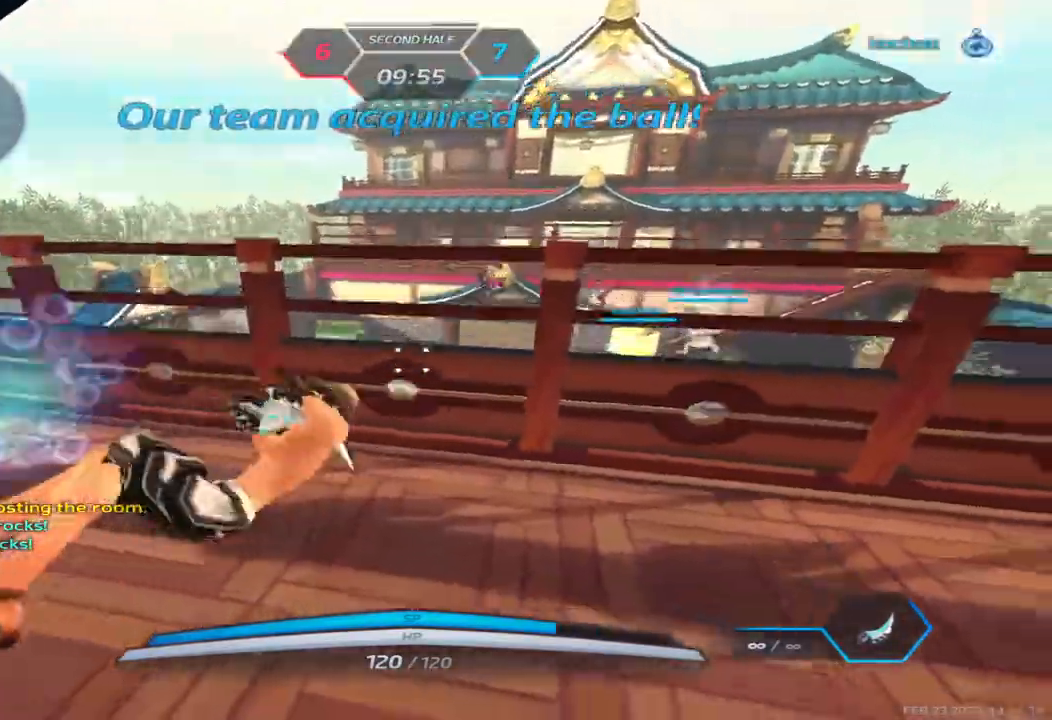
{"keys": ["w"], "events": [[267, "d", "up"]]}
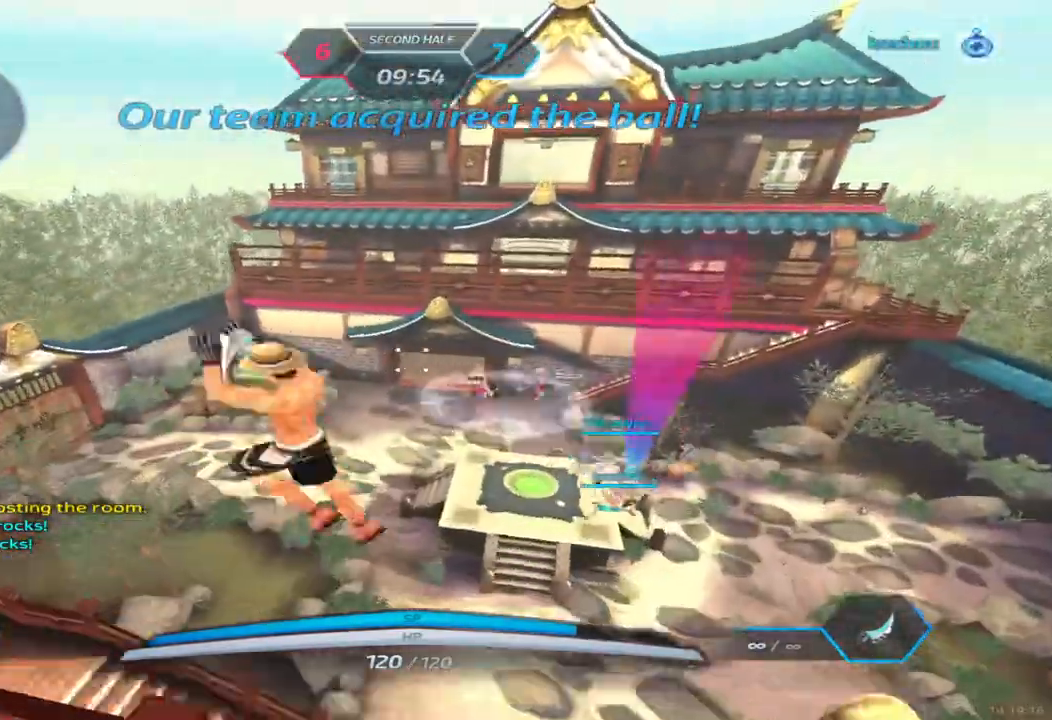
{"keys": ["a", "space"], "events": [[317, "a", "down"], [417, "w", "up"], [483, "space", "down"]]}
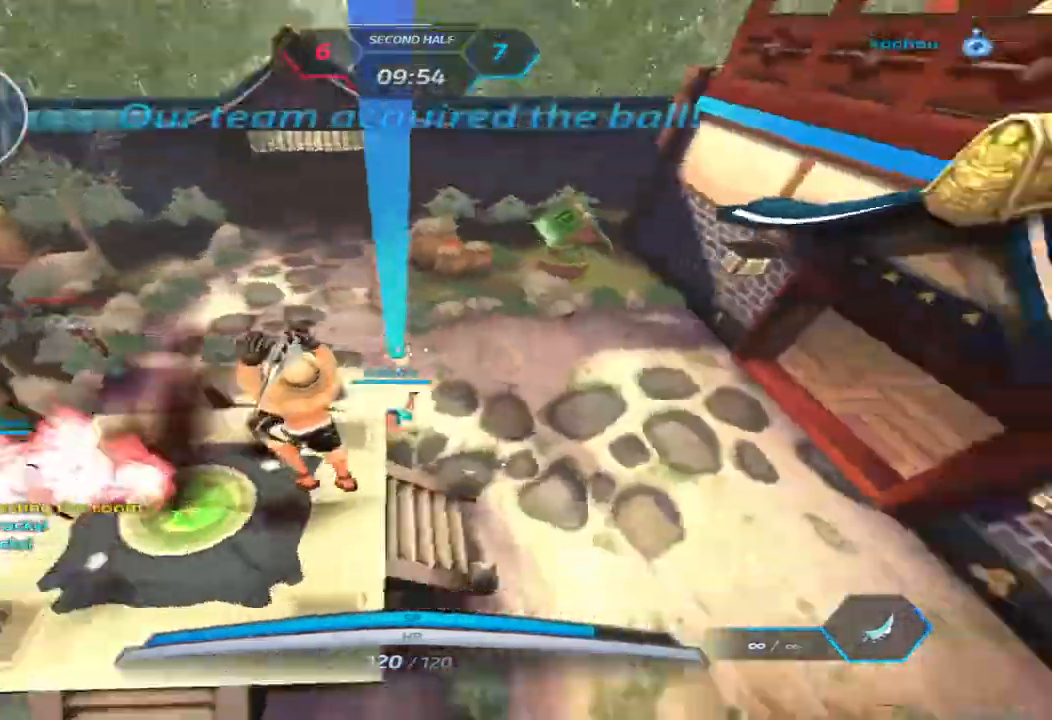
{"keys": ["a", "space"]}